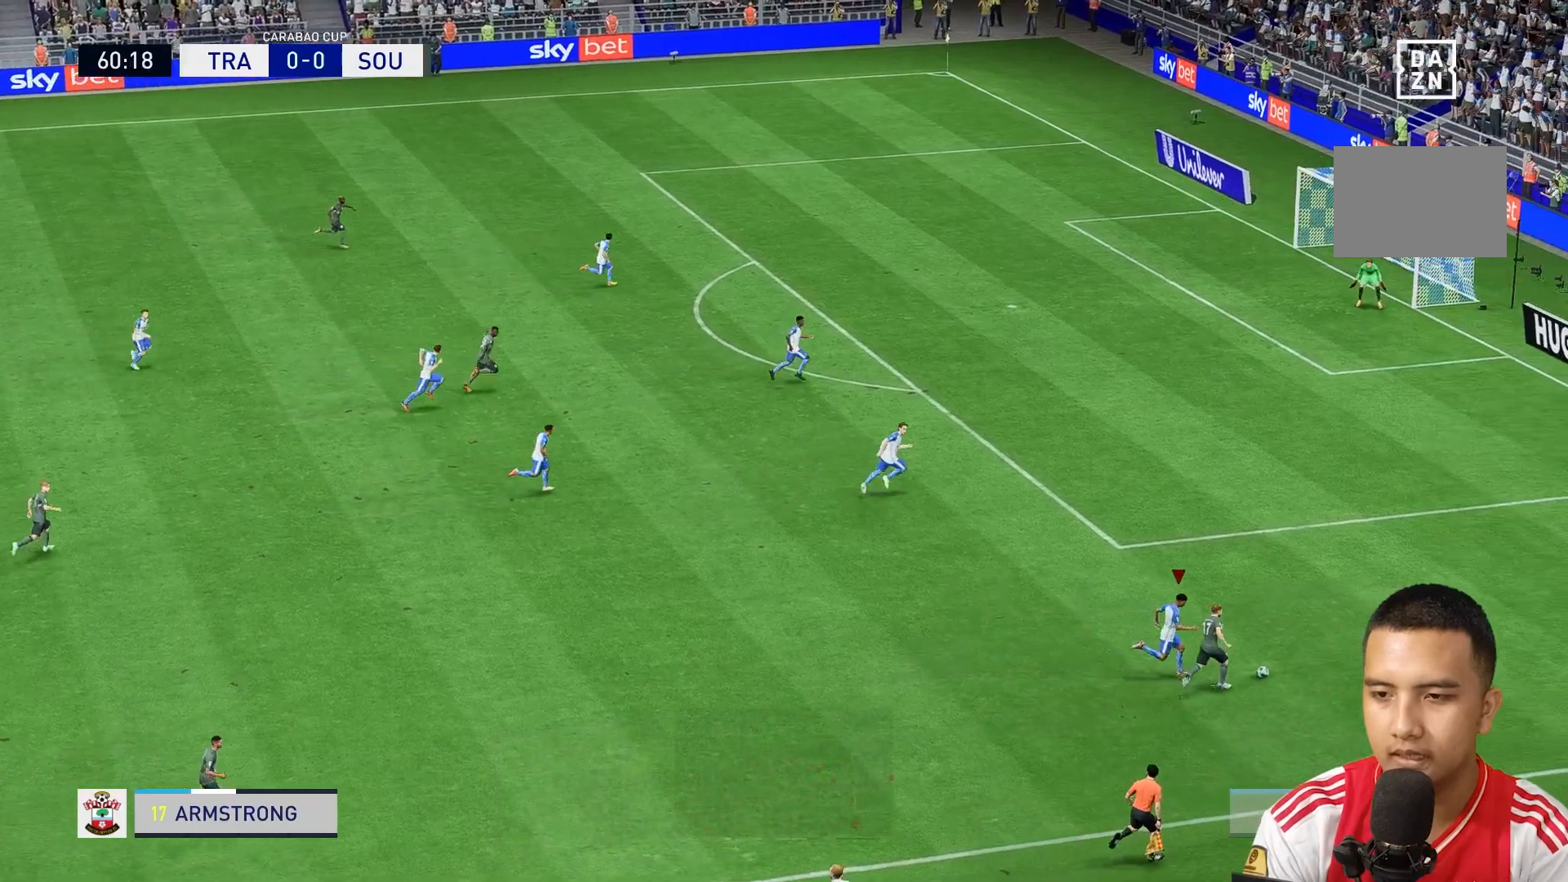
Gameplay with a controller (Xbox layout); each line is a JSON object with the inputs held at the frame after it. "events" lists button and stick changes between this image and that frame as [ms after this image, input, new state], when the widget could be followed in between. Not read: L2 L3 R3.
{"buttons": [], "left_stick": "up-right", "right_stick": "center", "events": [[80, "R1", "up"], [160, "left_stick", "up-right"]]}
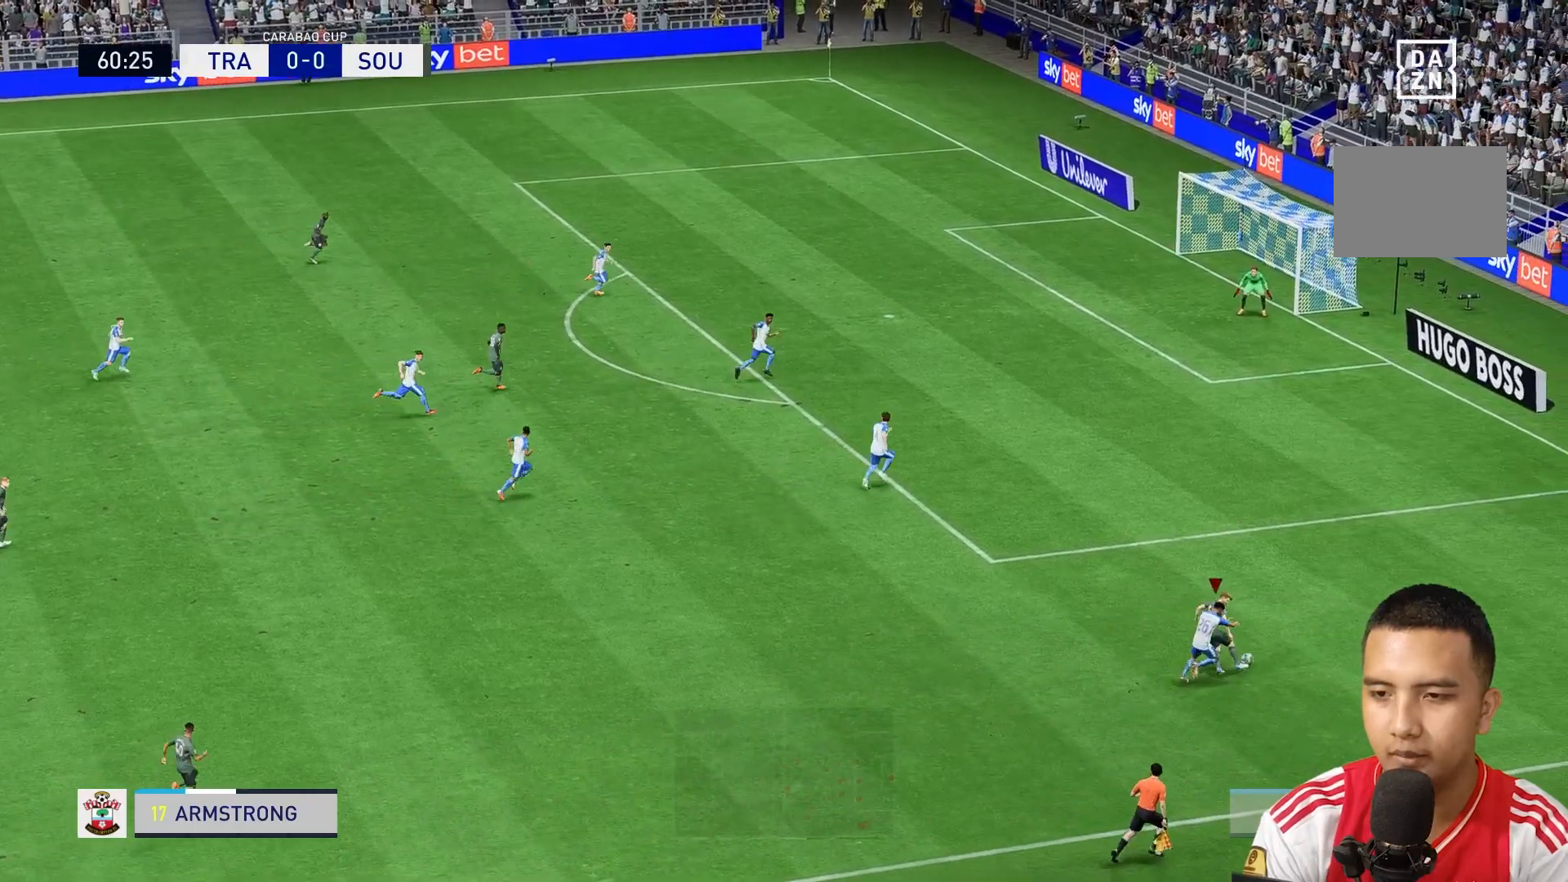
{"buttons": [], "left_stick": "up", "right_stick": "center"}
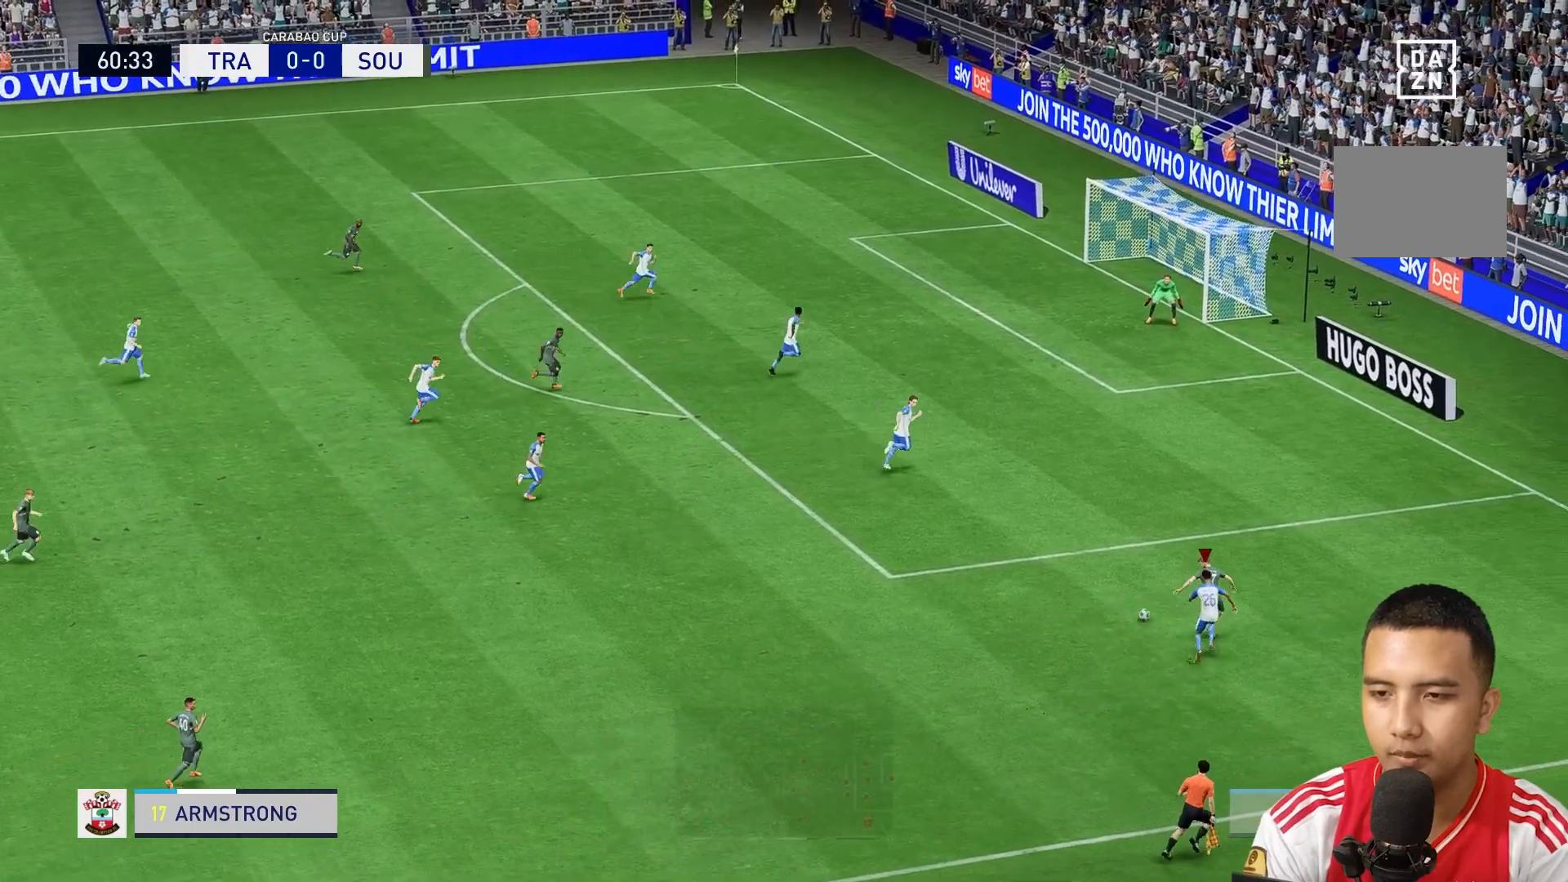
{"buttons": [], "left_stick": "left", "right_stick": "center", "events": [[200, "left_stick", "up-left"], [280, "L1", "down"], [440, "L1", "up"], [480, "left_stick", "left"]]}
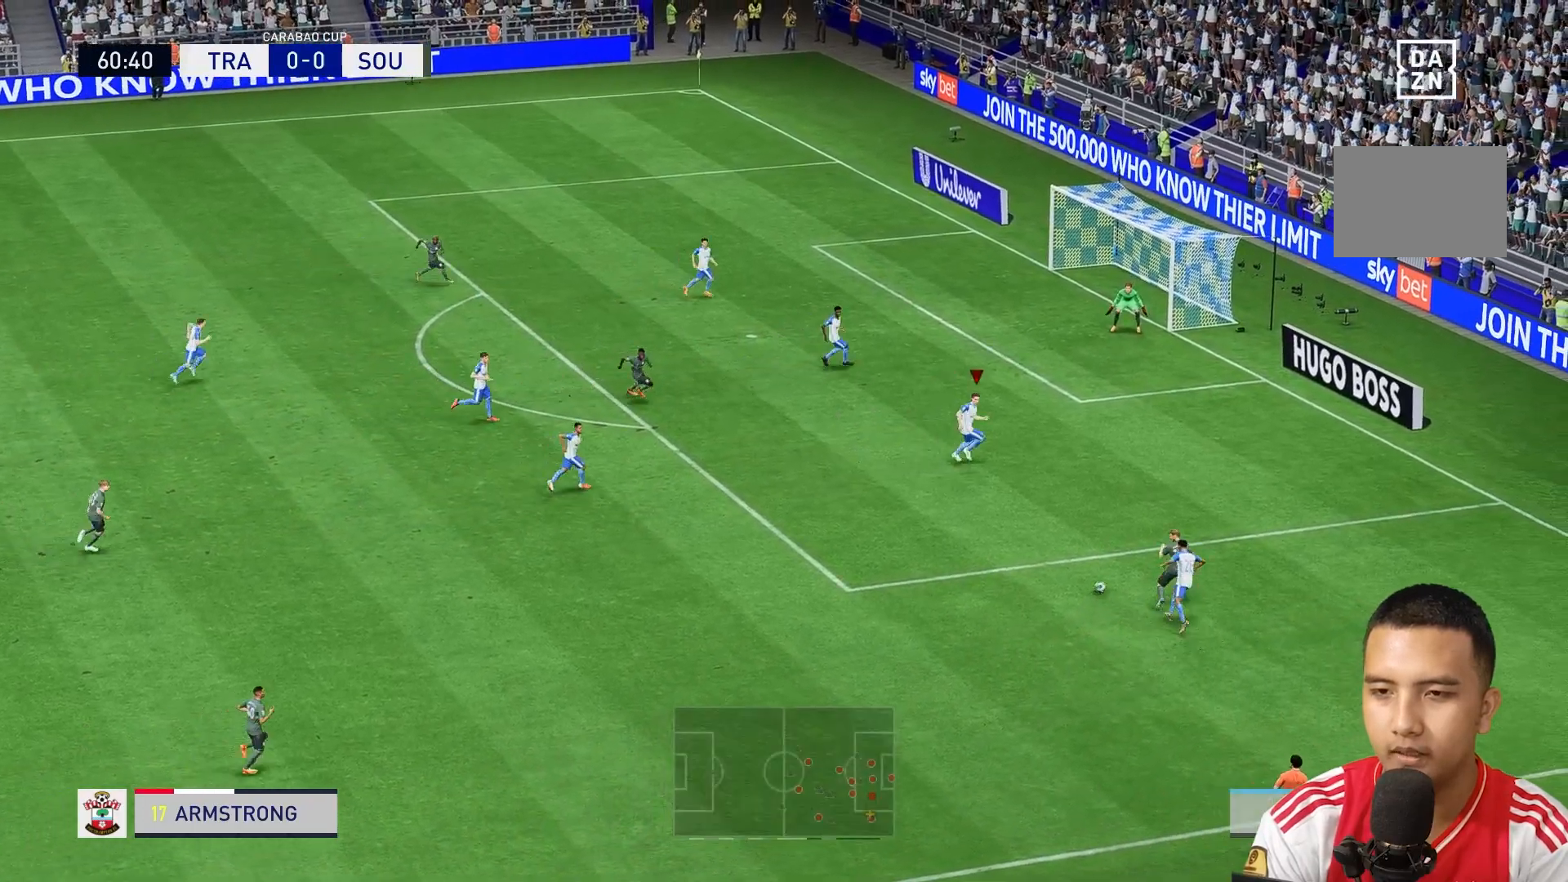
{"buttons": [], "left_stick": "down", "right_stick": "center", "events": [[160, "left_stick", "down-left"], [240, "R1", "down"], [400, "left_stick", "down"], [520, "R1", "up"]]}
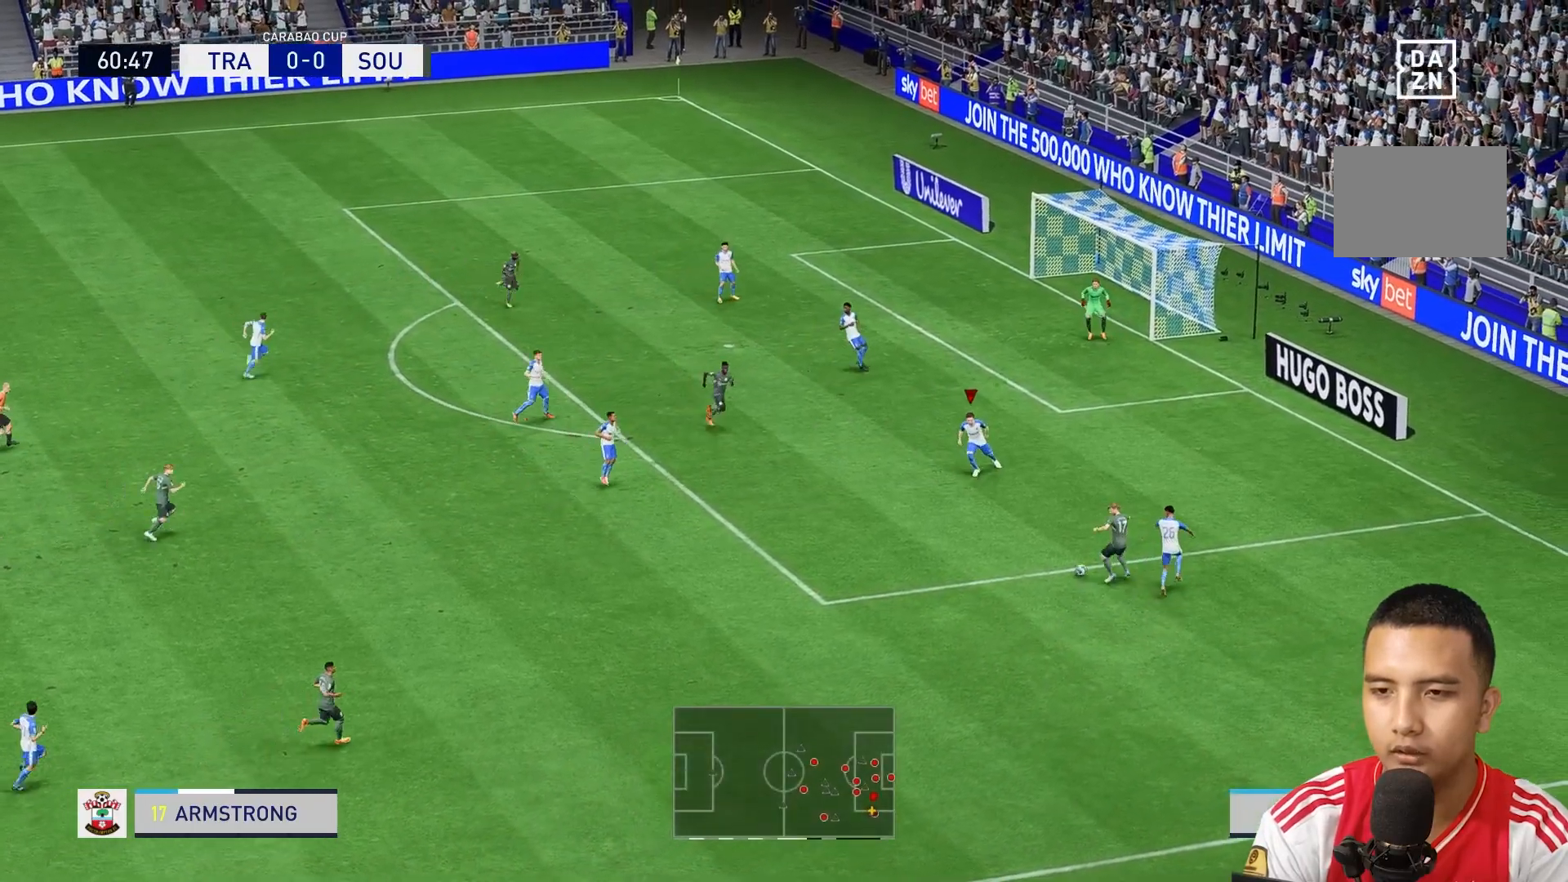
{"buttons": [], "left_stick": "down", "right_stick": "center", "events": [[80, "R1", "down"], [480, "R1", "up"]]}
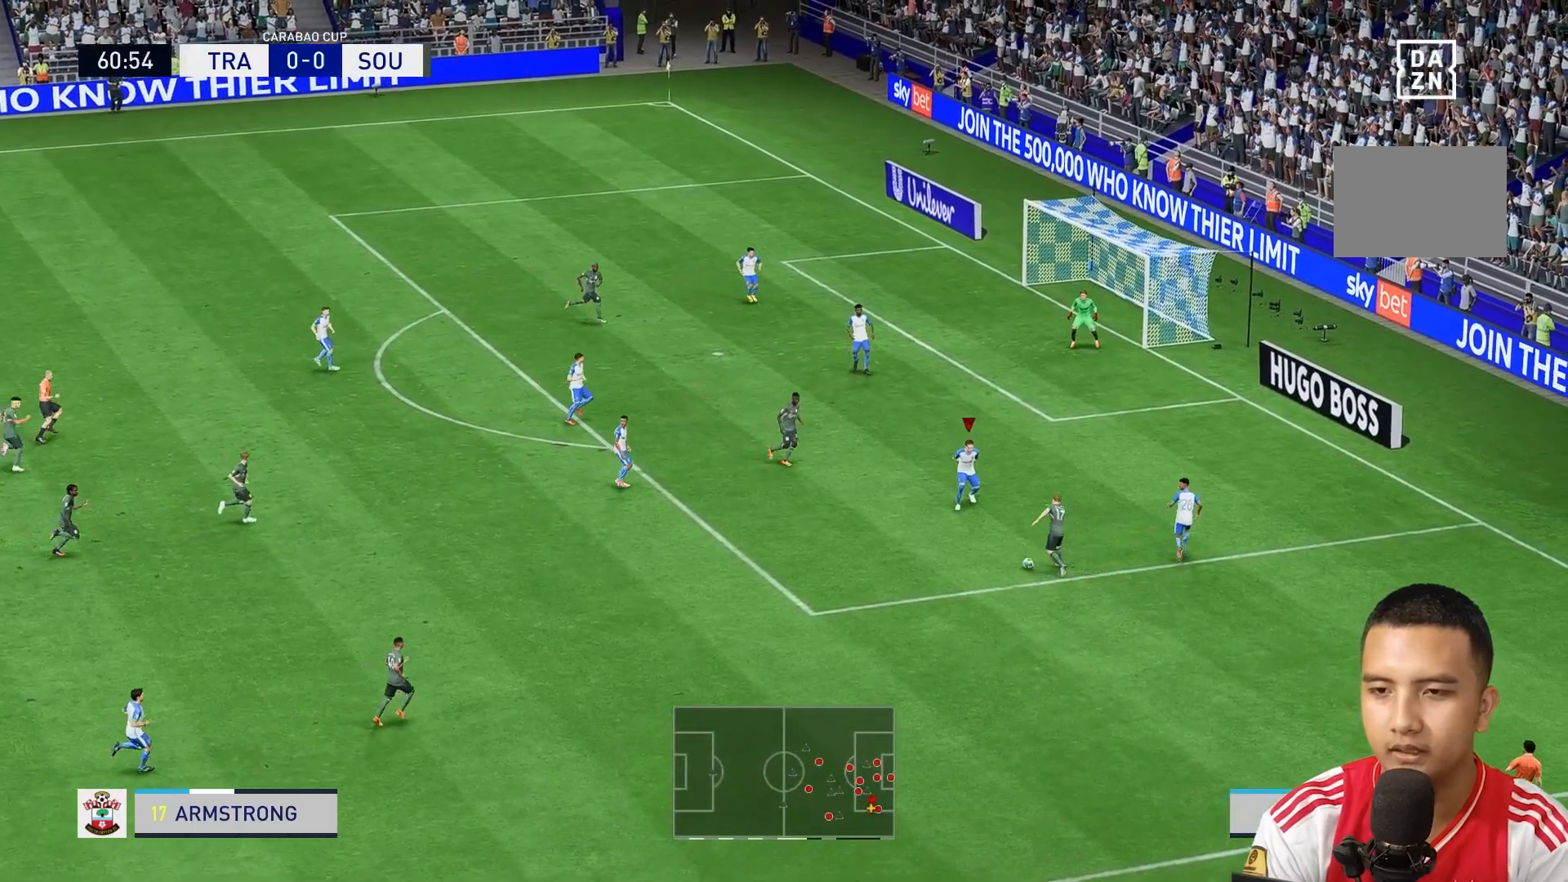
{"buttons": [], "left_stick": "down", "right_stick": "center", "events": [[120, "left_stick", "down-left"], [160, "R1", "down"], [400, "left_stick", "down"], [520, "R1", "up"]]}
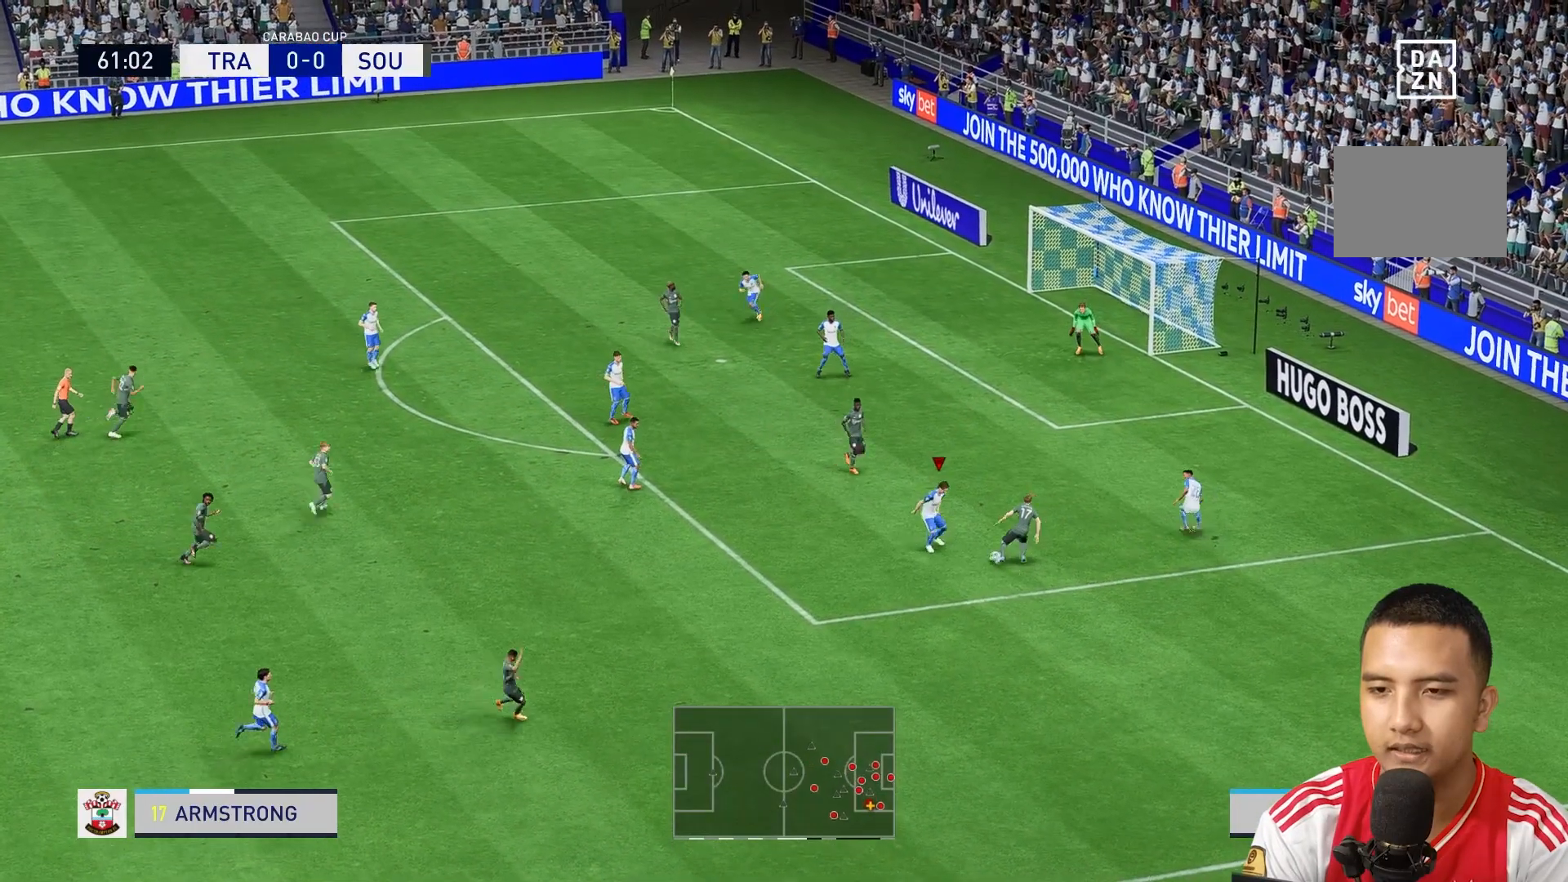
{"buttons": ["R1"], "left_stick": "right", "right_stick": "center", "events": [[320, "left_stick", "center"], [440, "R1", "down"], [480, "left_stick", "right"]]}
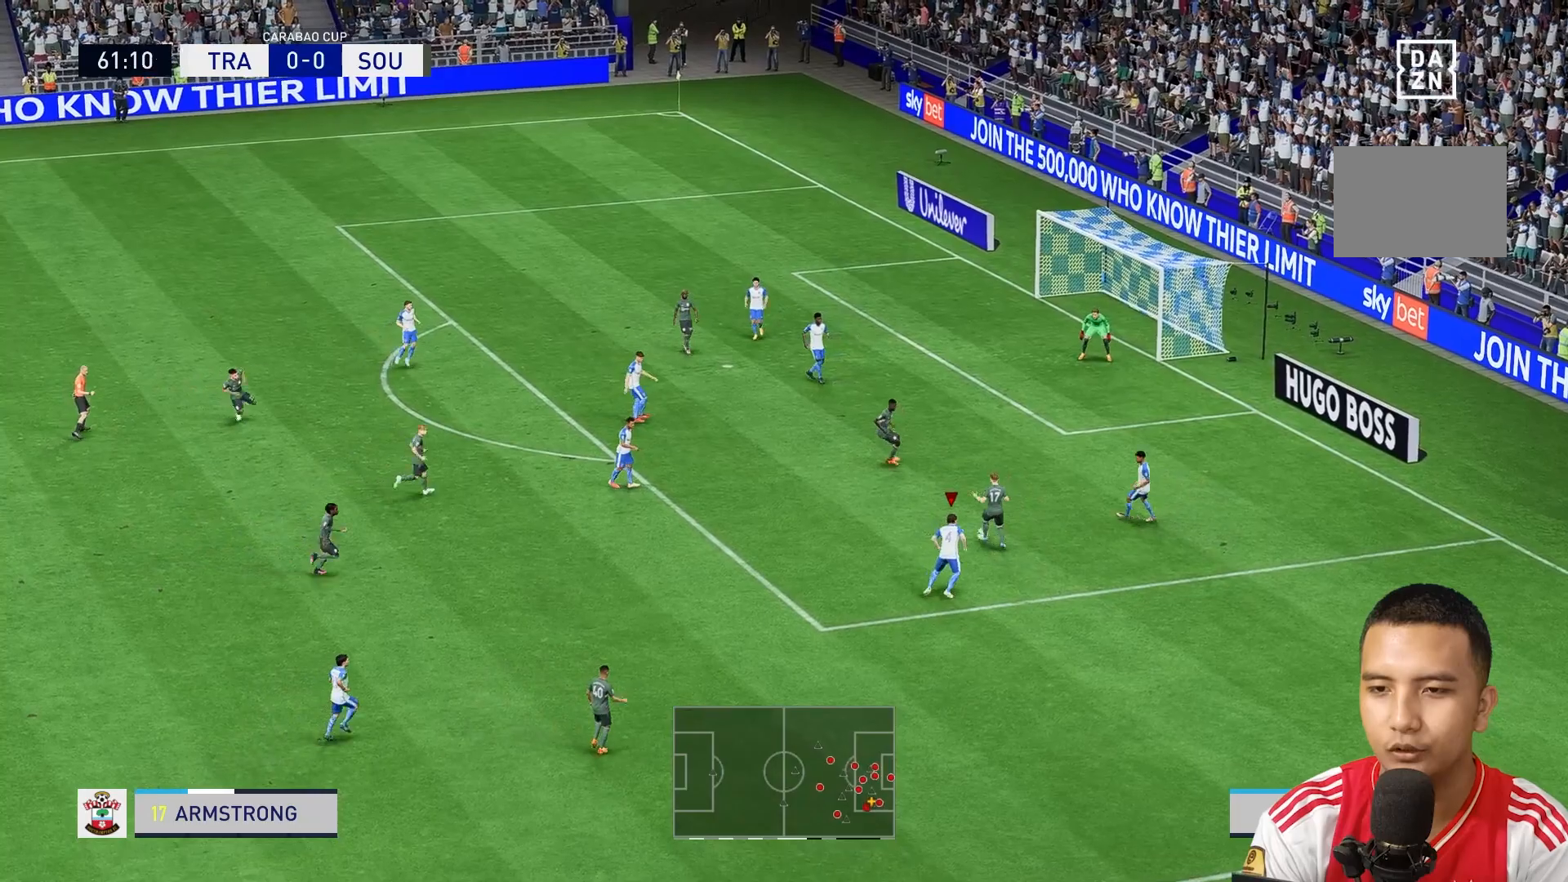
{"buttons": ["Y", "R1"], "left_stick": "left", "right_stick": "center", "events": [[160, "left_stick", "left"], [240, "R1", "up"], [320, "R1", "down"], [520, "Y", "down"]]}
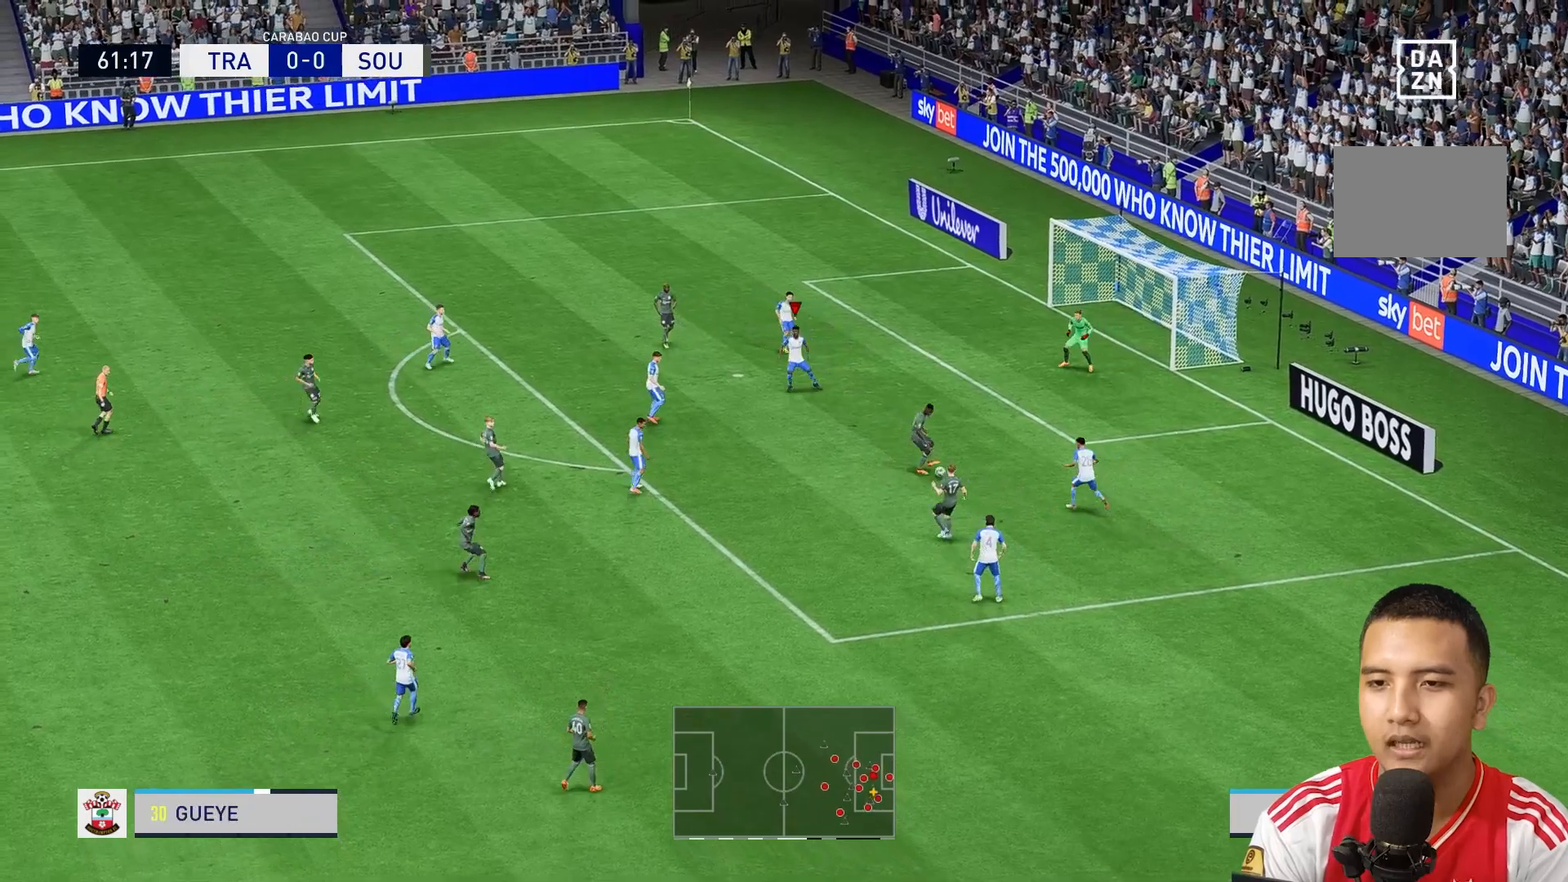
{"buttons": ["Y", "R1"], "left_stick": "center", "right_stick": "center", "events": [[80, "left_stick", "center"], [200, "R1", "up"], [280, "R1", "down"], [400, "R1", "up"], [480, "R1", "down"]]}
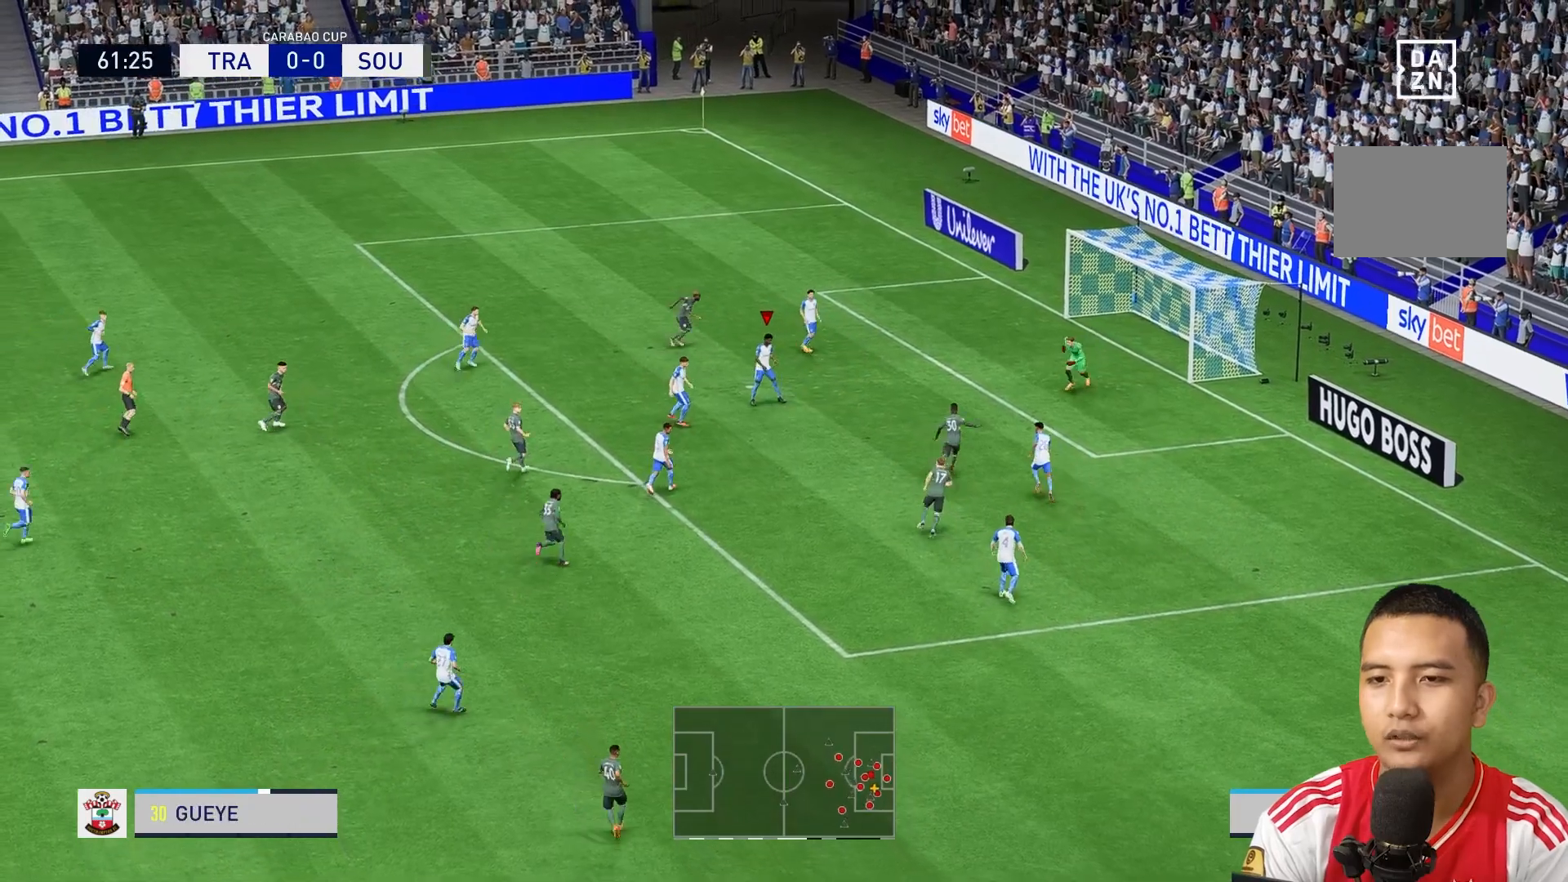
{"buttons": ["Y"], "left_stick": "center", "right_stick": "center", "events": [[200, "R1", "up"]]}
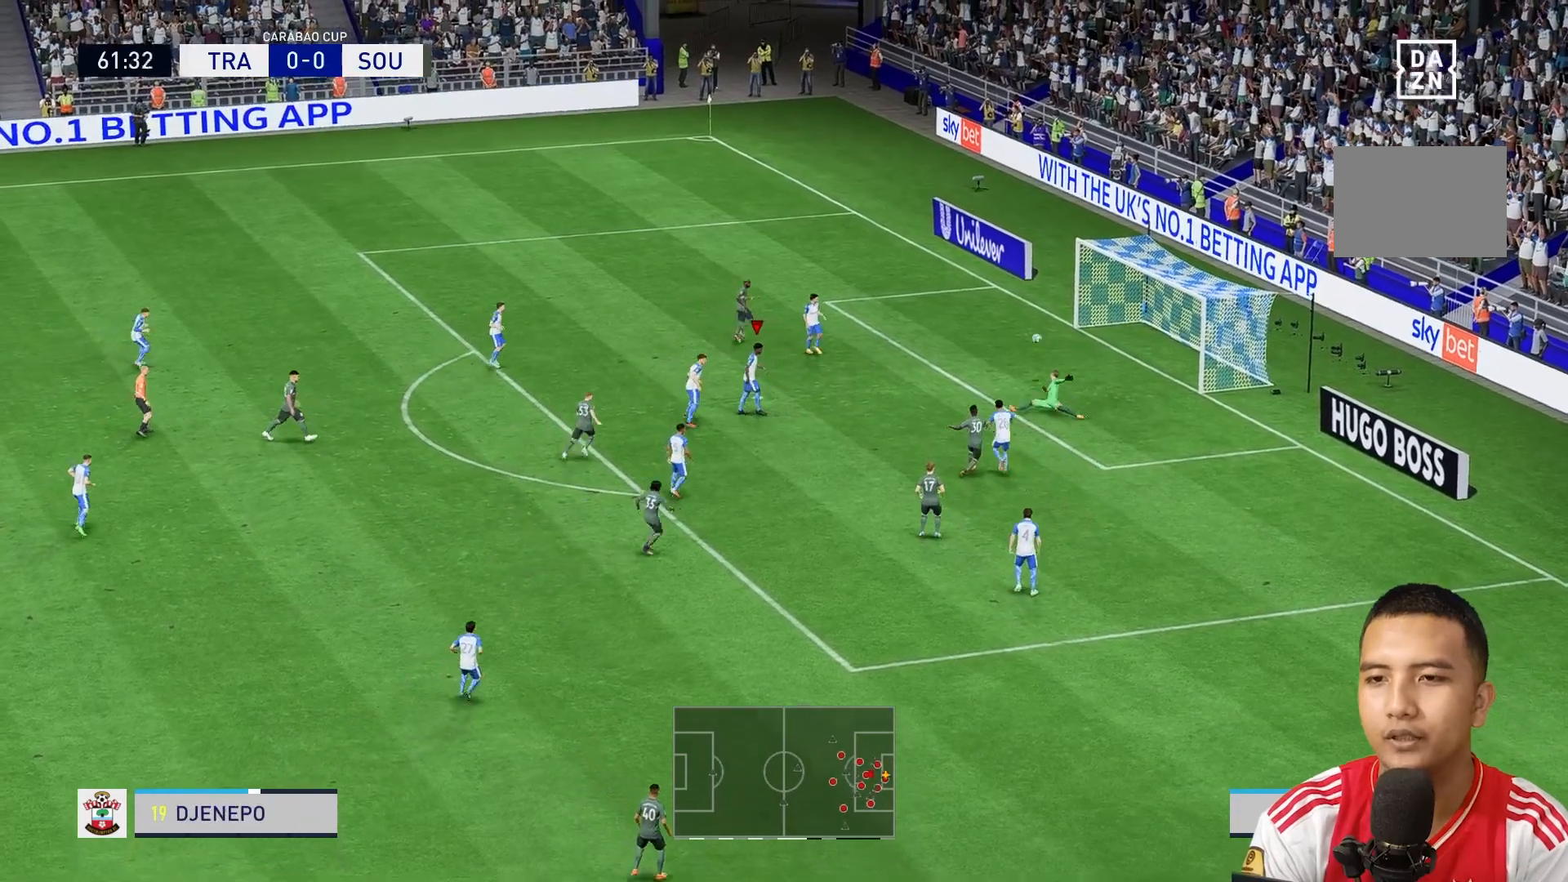
{"buttons": [], "left_stick": "center", "right_stick": "center", "events": [[40, "R1", "down"], [200, "R1", "up"], [280, "R1", "down"], [360, "Y", "up"], [480, "R1", "up"]]}
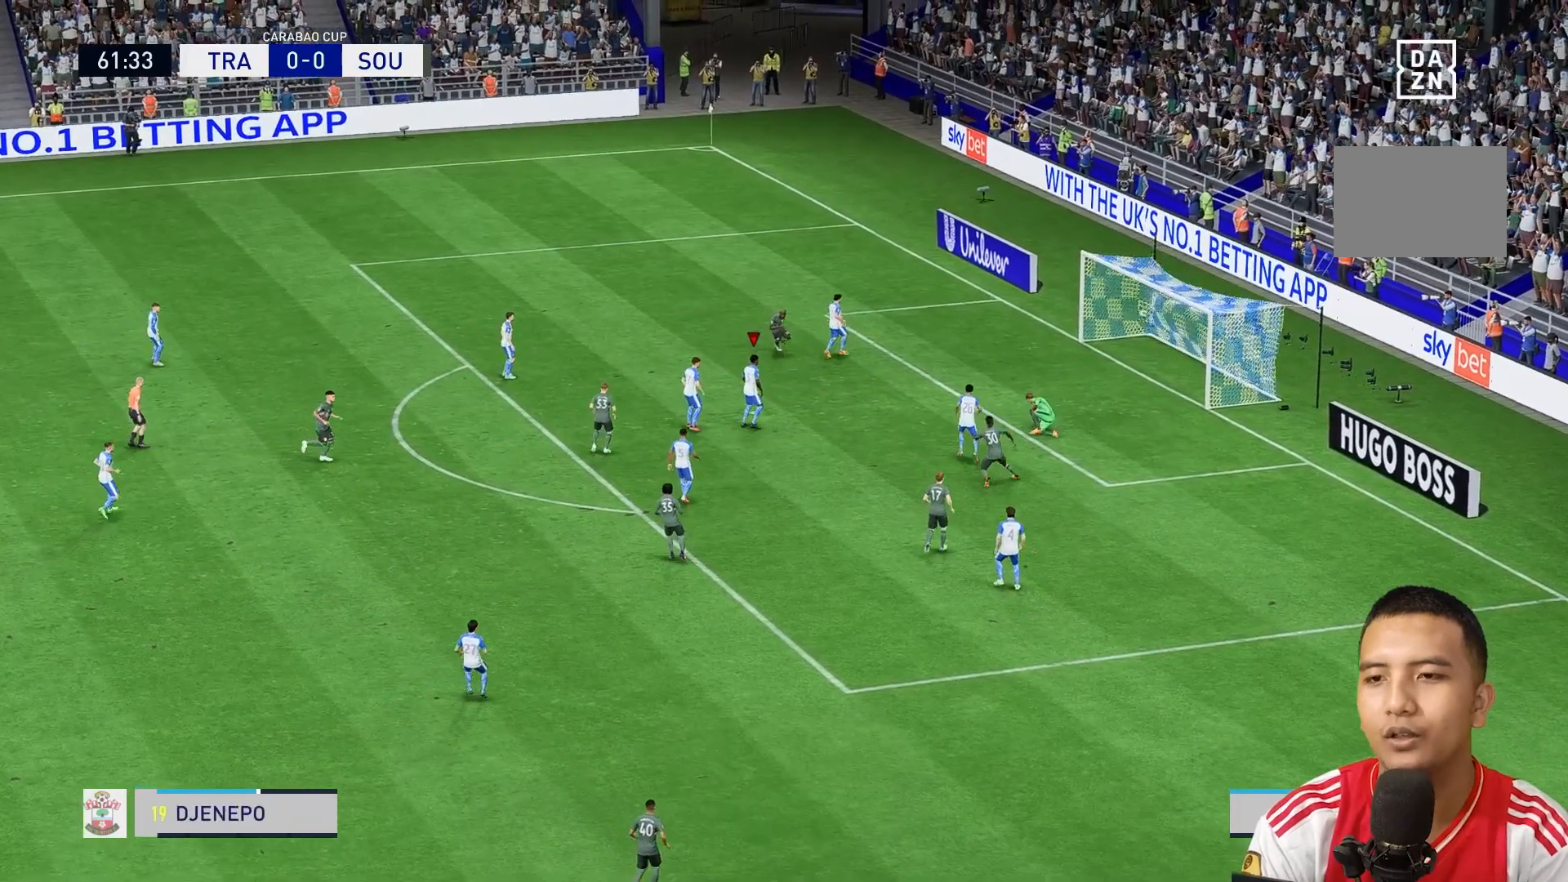
{"buttons": [], "left_stick": "center", "right_stick": "center", "events": []}
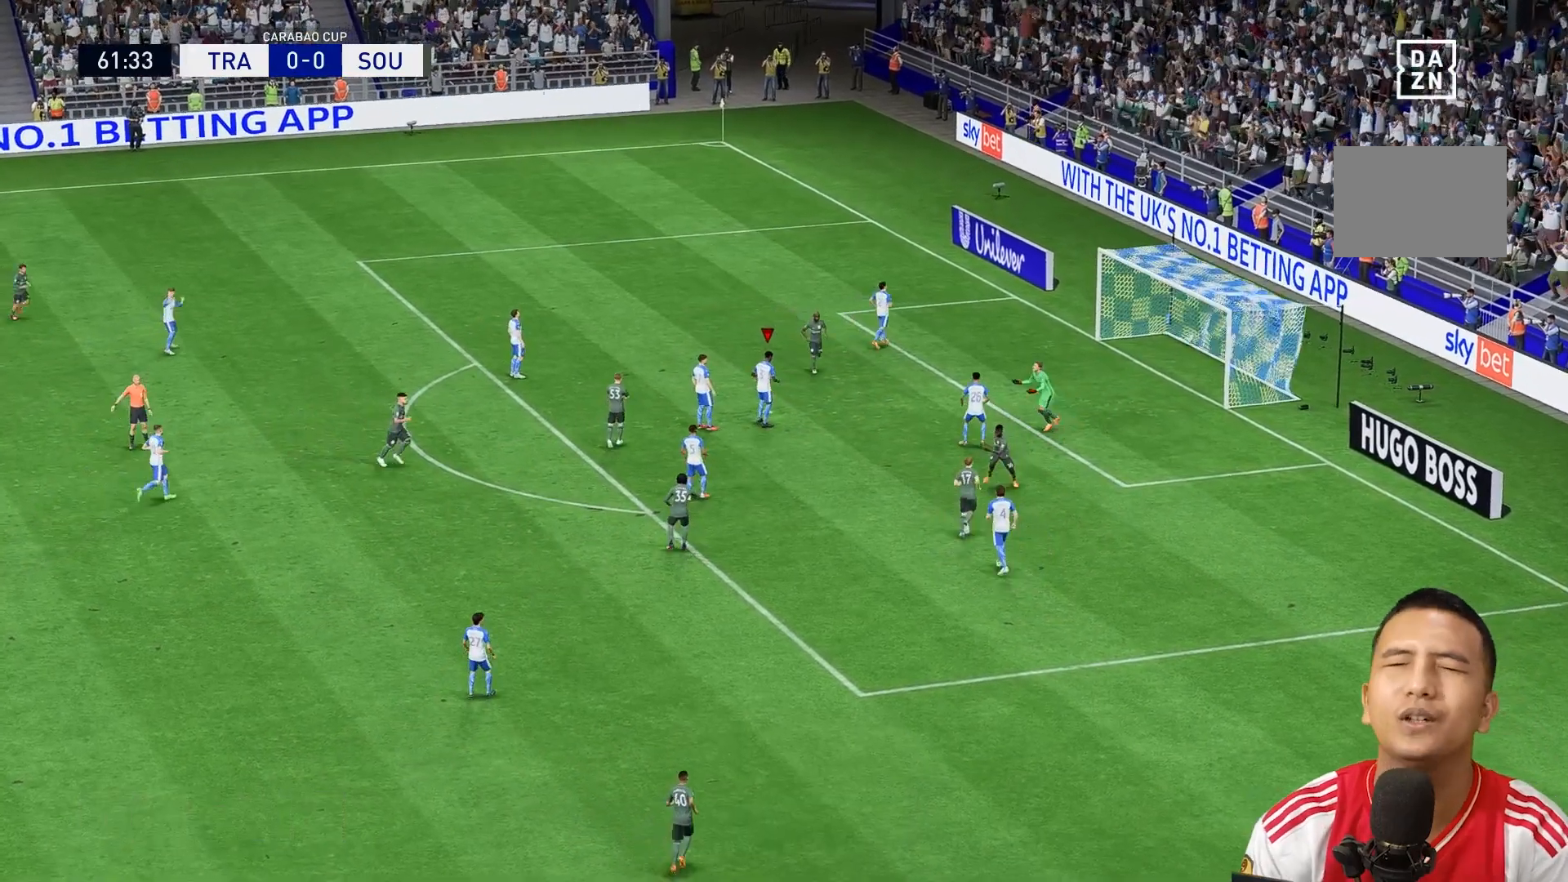
{"buttons": [], "left_stick": "center", "right_stick": "center", "events": []}
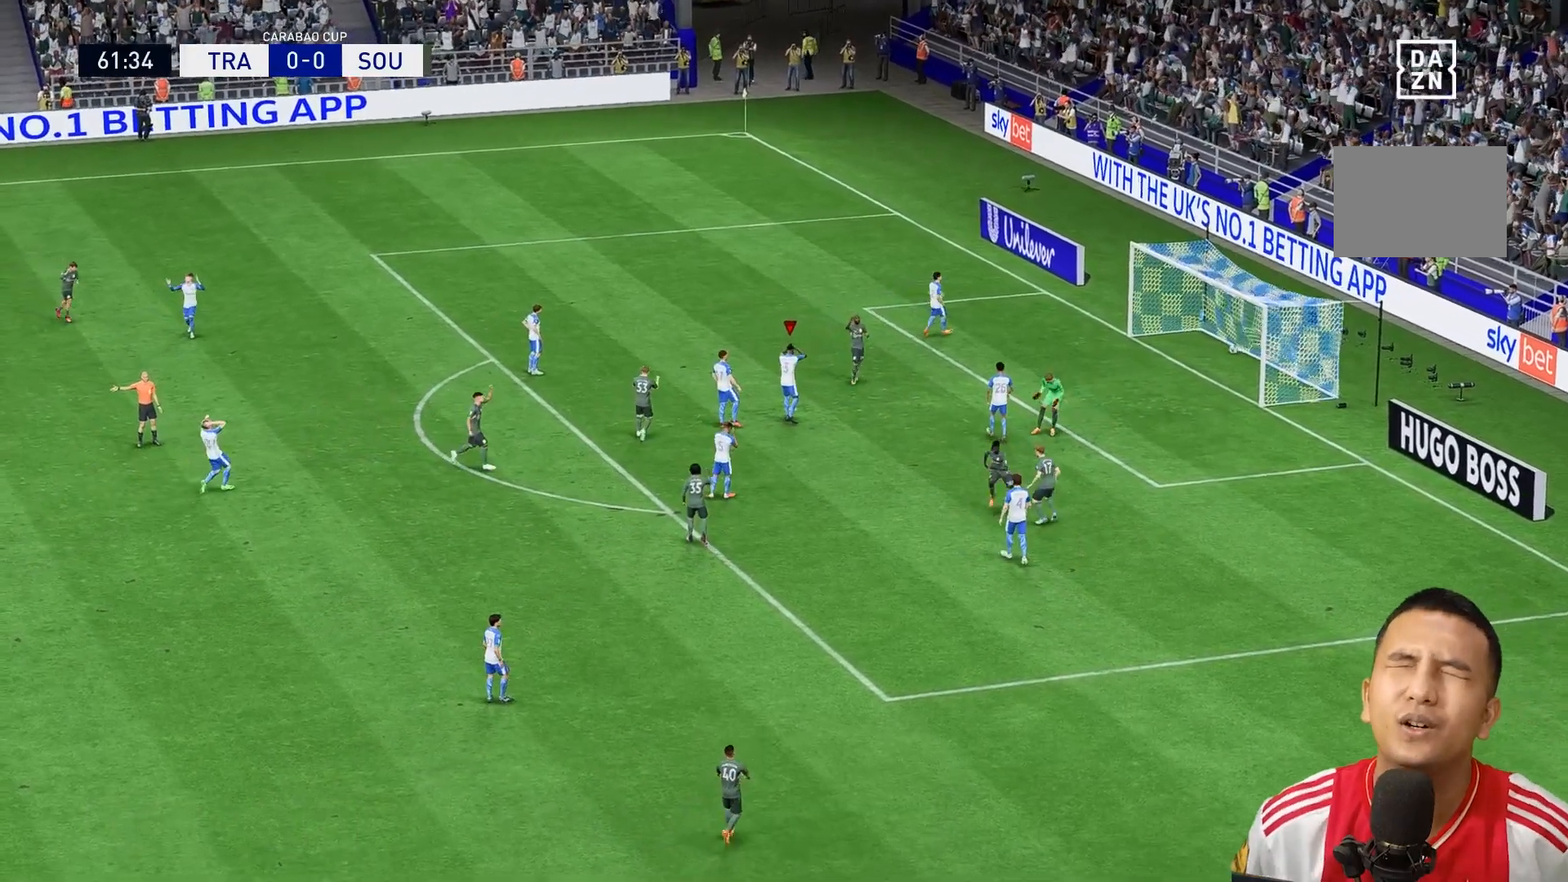
{"buttons": [], "left_stick": "center", "right_stick": "center", "events": []}
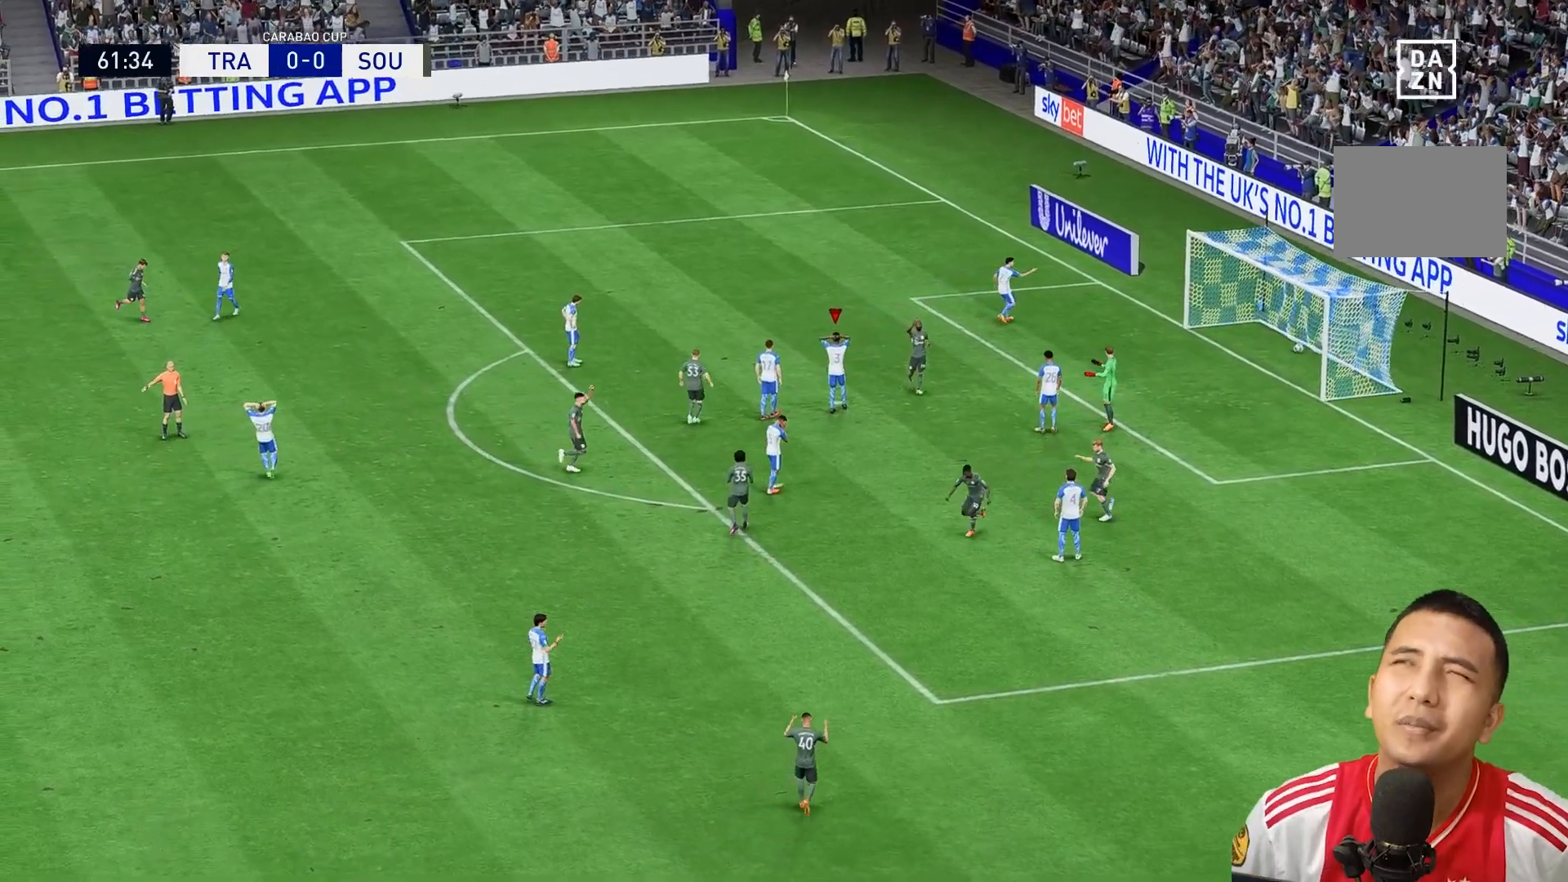
{"buttons": [], "left_stick": "center", "right_stick": "center", "events": []}
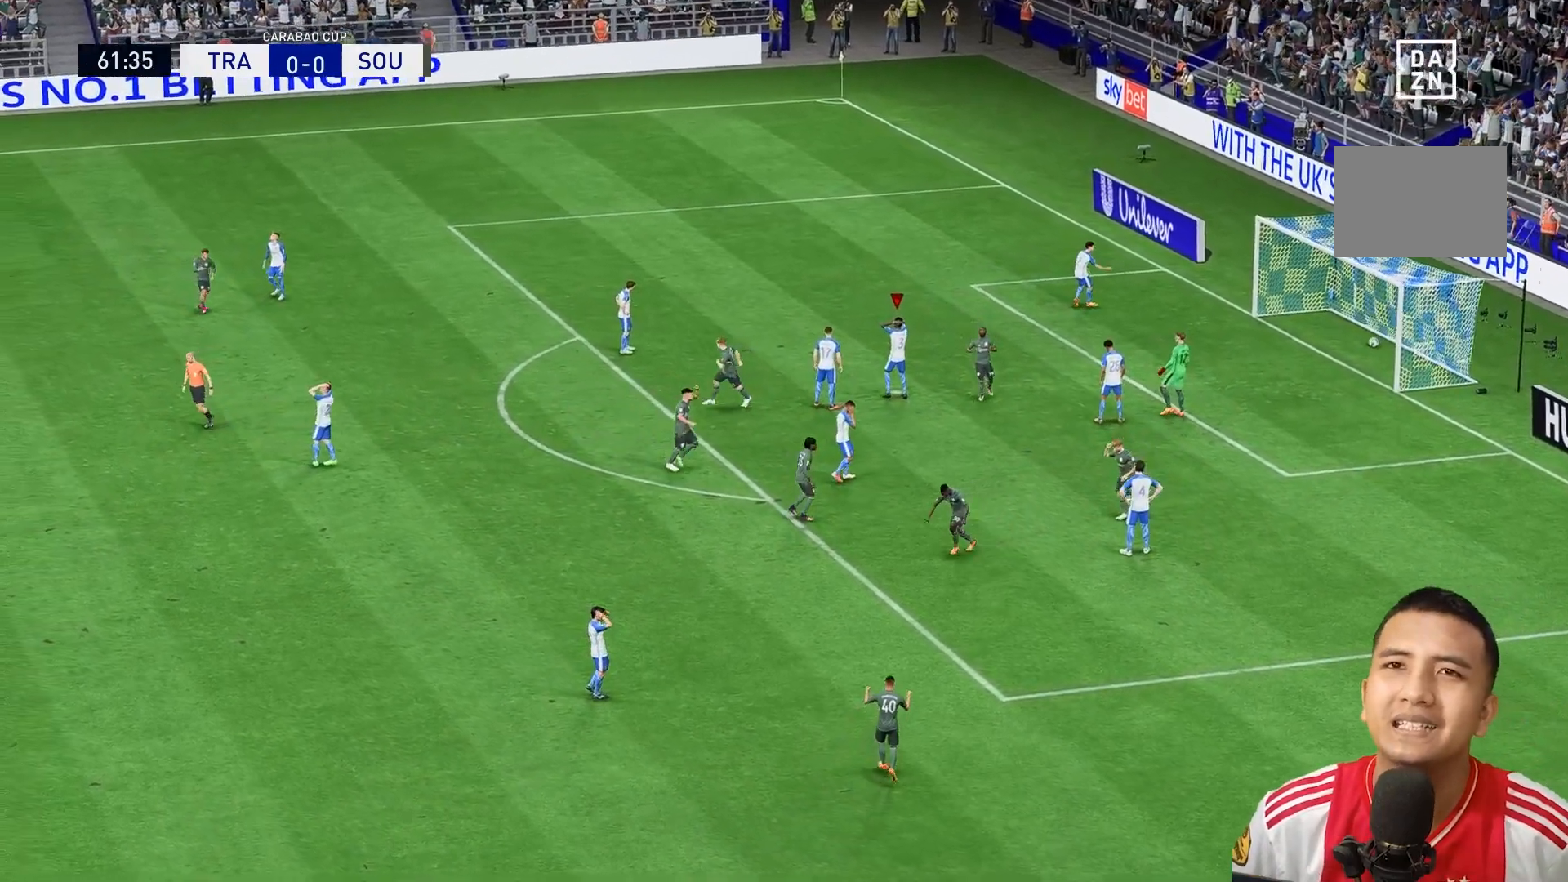
{"buttons": [], "left_stick": "center", "right_stick": "center", "events": []}
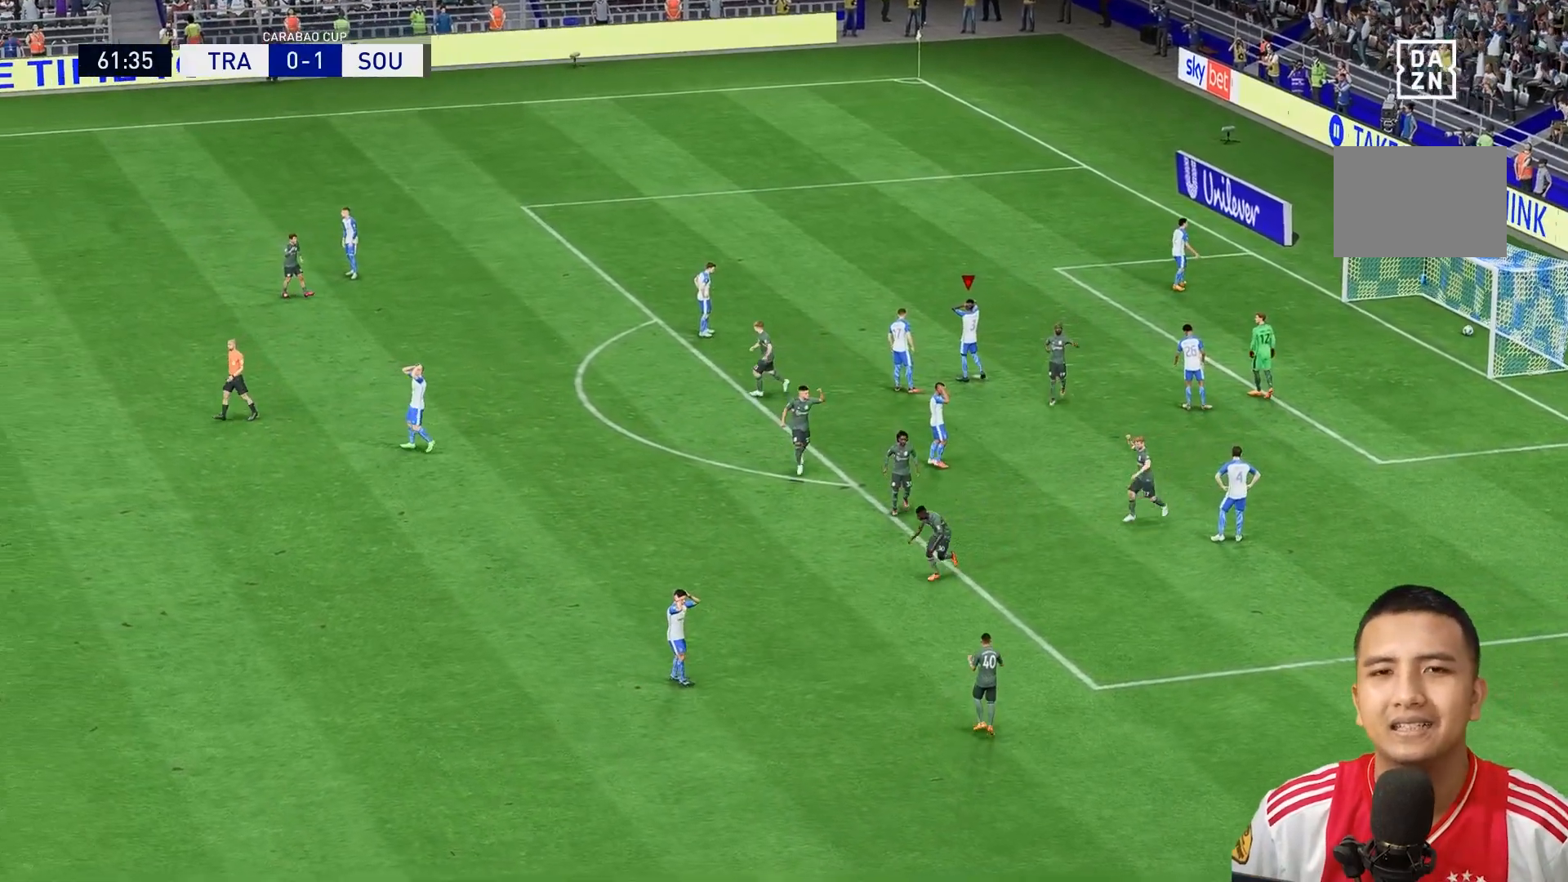
{"buttons": [], "left_stick": "center", "right_stick": "center", "events": []}